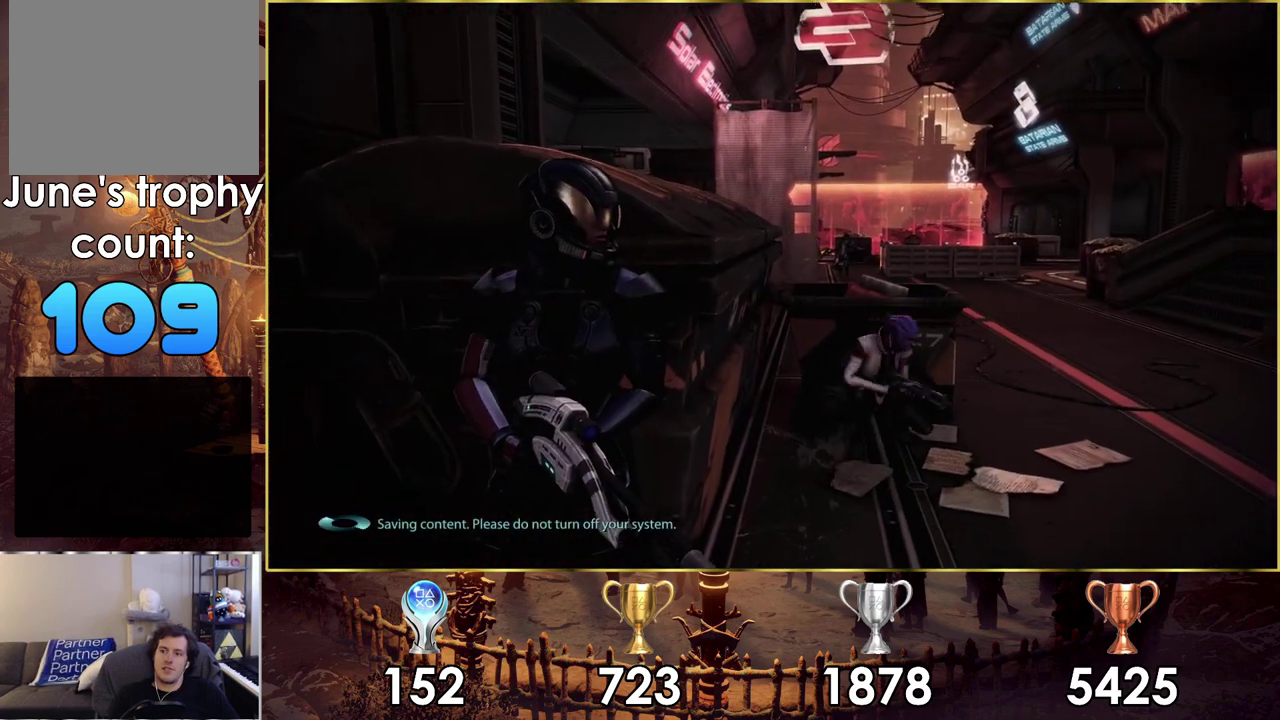
Gameplay with a controller (PlayStation layout); each line is a JSON object with the inputs held at the frame after it (dt_ms = milliseconds from this image to that frame). "events" lists button and stick changes between this image and that frame as [ms after this image, input, new state], when the widget could be followed in between. Not read: L1 R1.
{"dt_ms": 500, "buttons": [], "left_stick": "center", "right_stick": "right"}
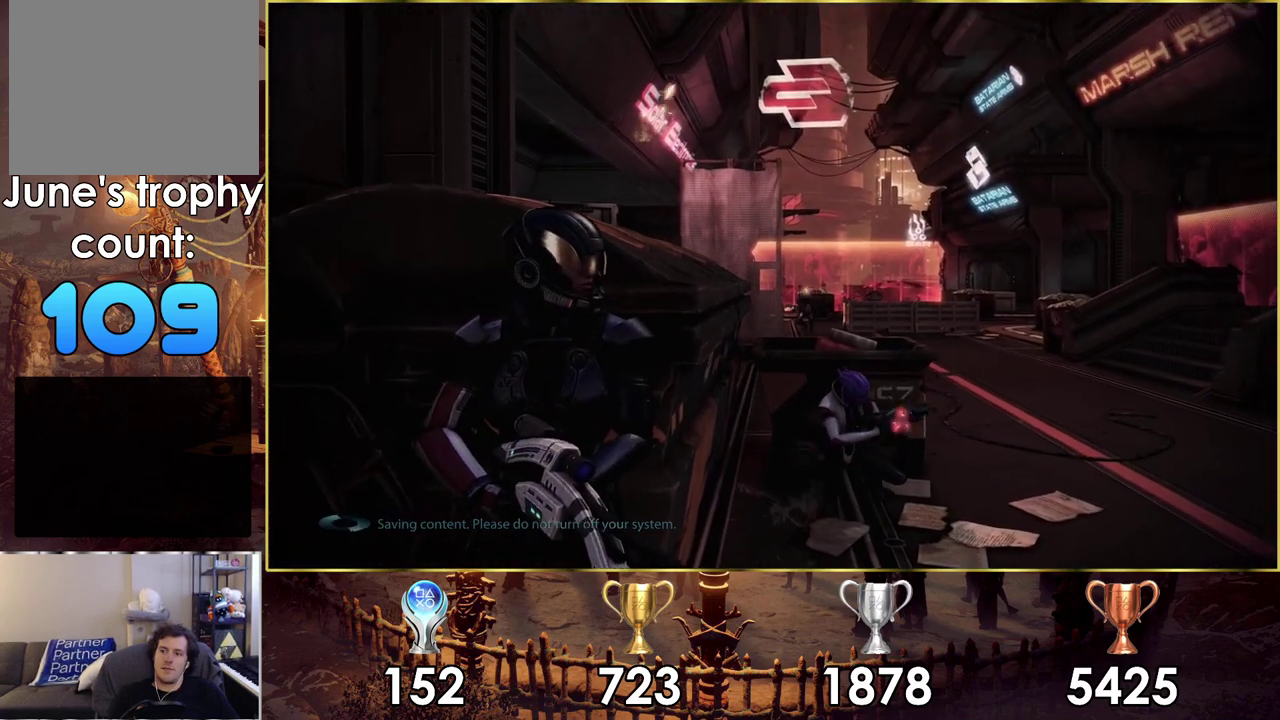
{"dt_ms": 700, "buttons": [], "left_stick": "center", "right_stick": "up-left"}
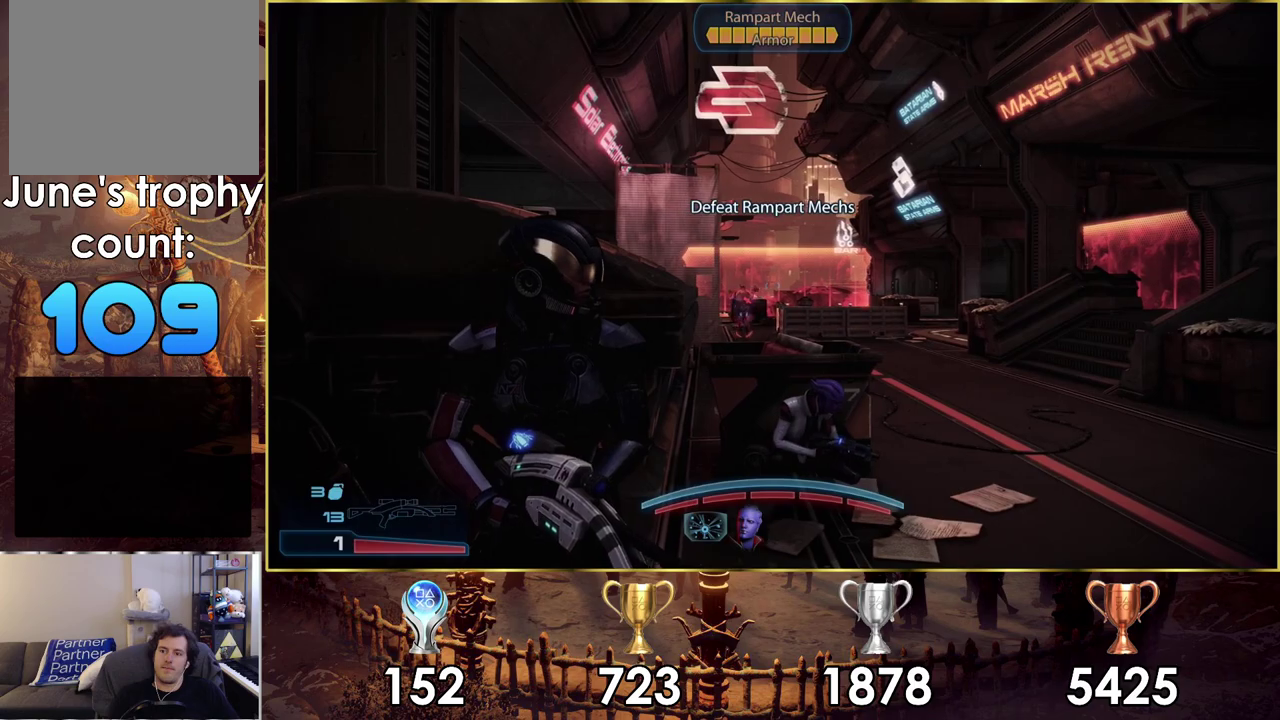
{"dt_ms": 300, "buttons": [], "left_stick": "center", "right_stick": "center", "events": [[117, "right_stick", "center"]]}
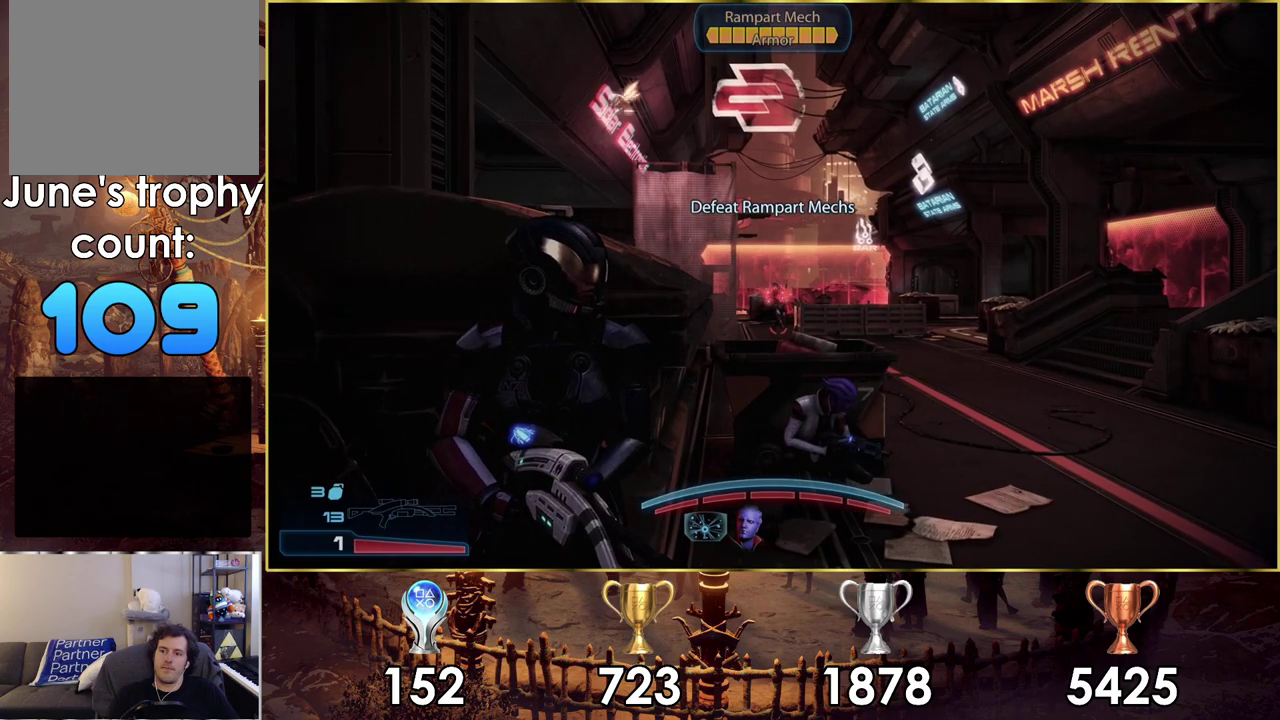
{"dt_ms": 500, "buttons": [], "left_stick": "center", "right_stick": "center", "events": []}
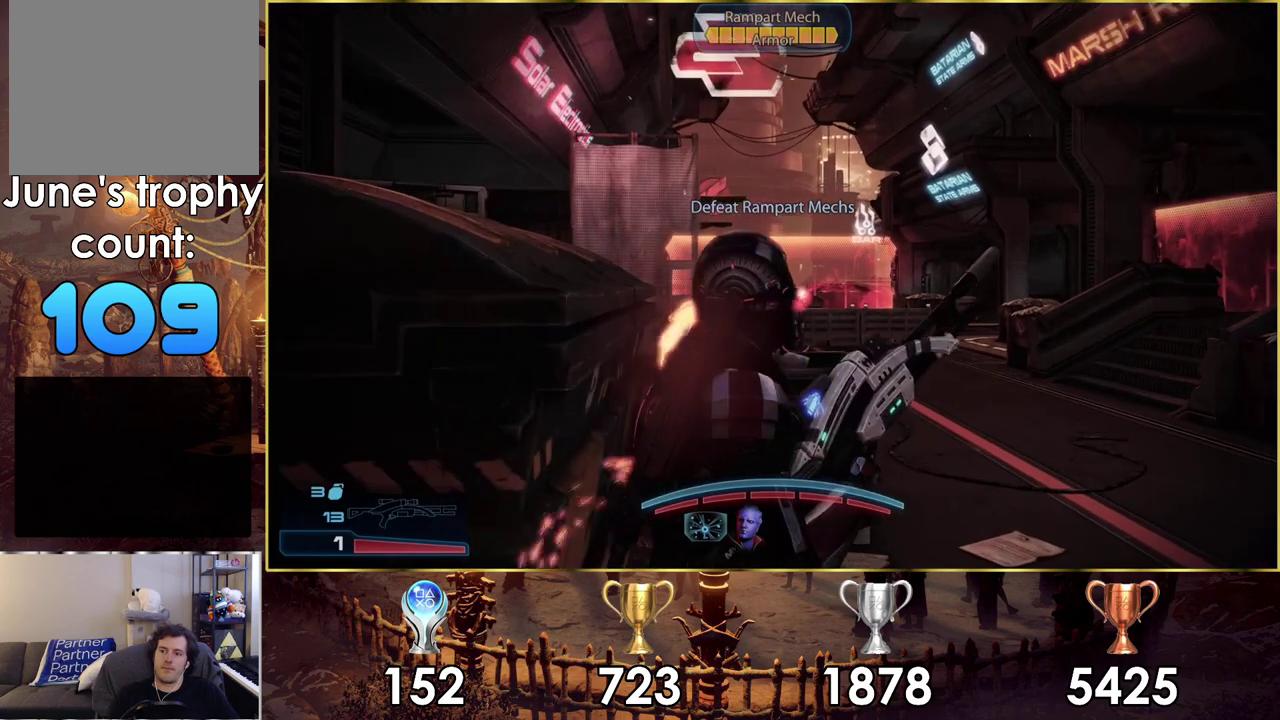
{"dt_ms": 500, "buttons": [], "left_stick": "center", "right_stick": "center", "events": []}
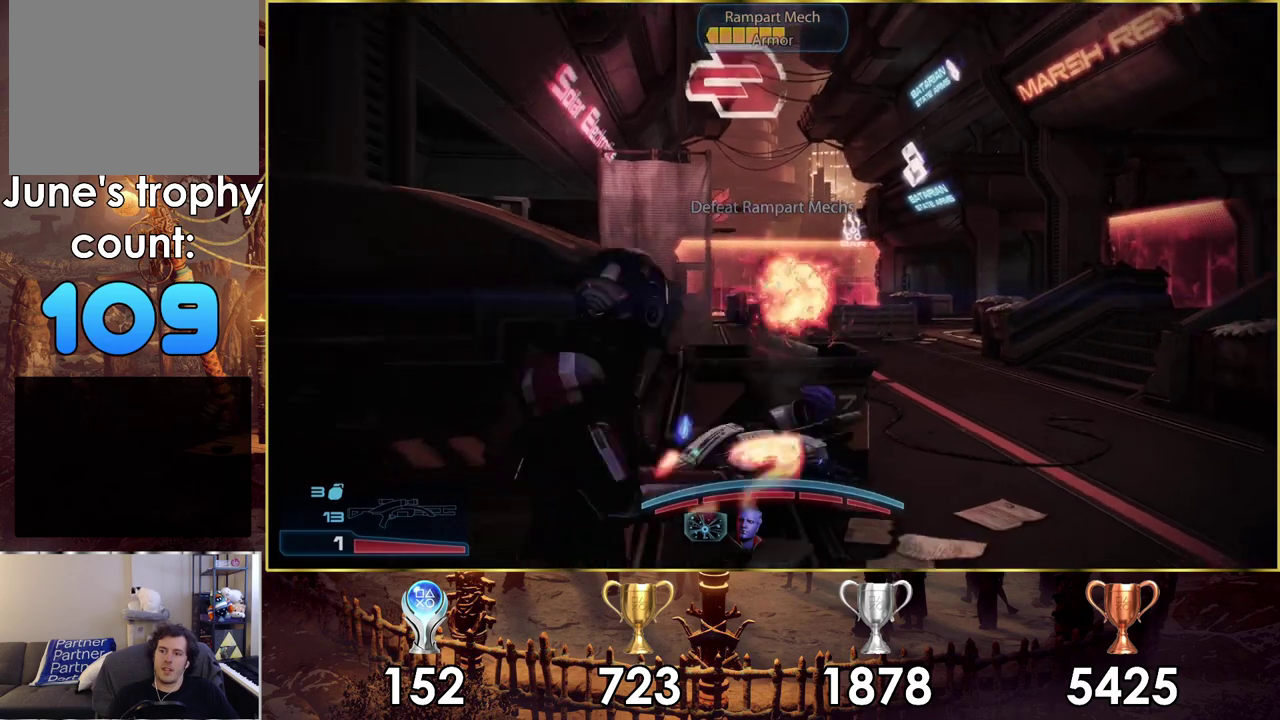
{"dt_ms": 400, "buttons": ["L2"], "left_stick": "center", "right_stick": "center", "events": [[350, "L2", "down"]]}
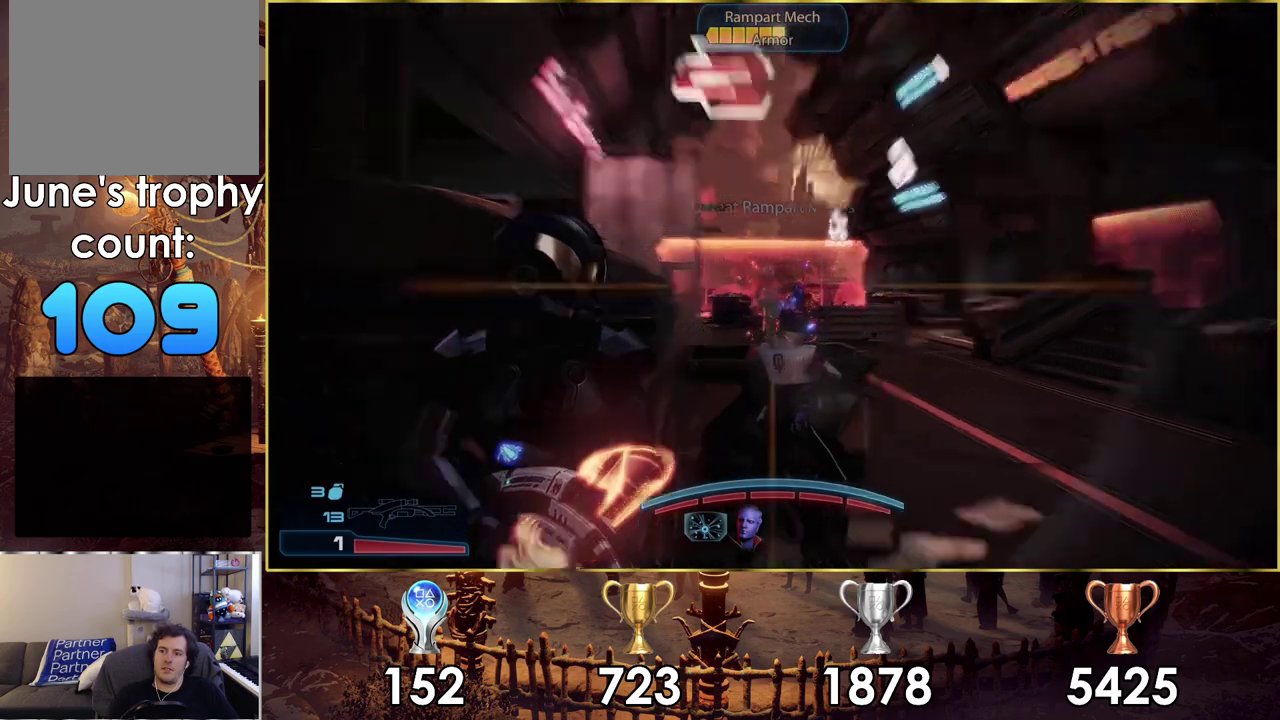
{"dt_ms": 400, "buttons": ["L2"], "left_stick": "center", "right_stick": "up-right", "events": [[383, "right_stick", "up-right"]]}
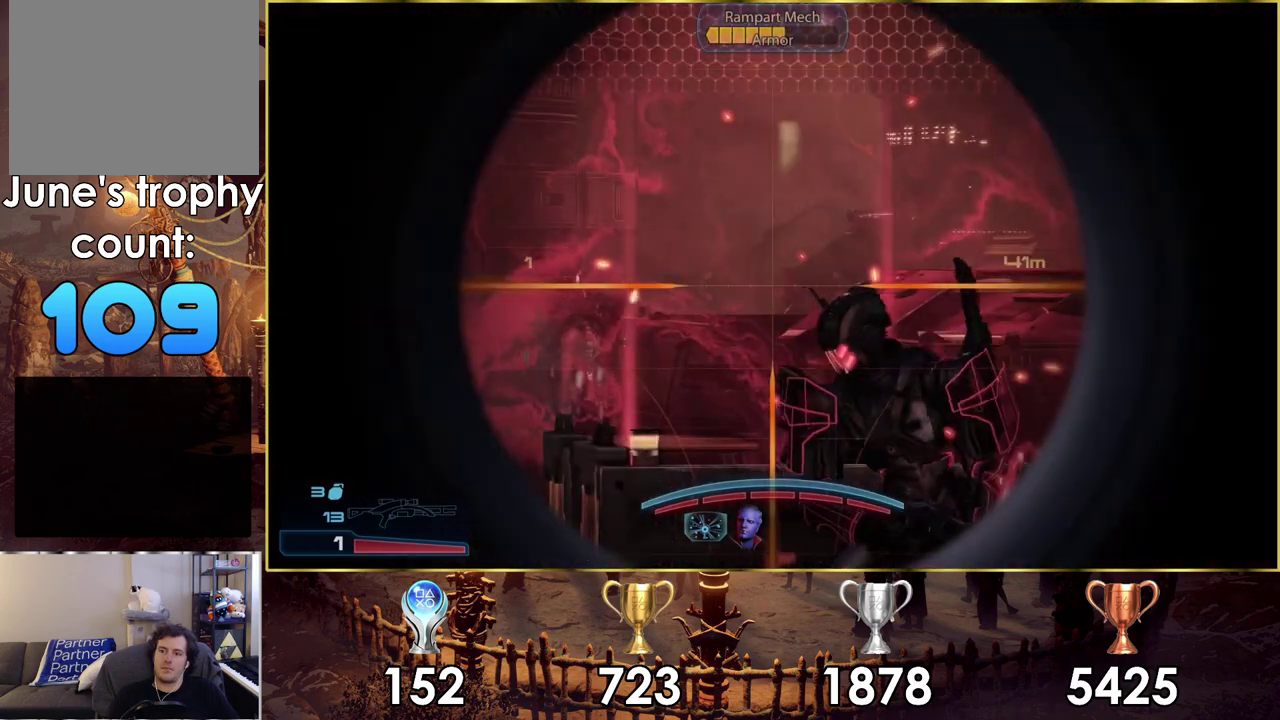
{"dt_ms": 400, "buttons": ["L2"], "left_stick": "center", "right_stick": "center", "events": [[67, "right_stick", "down-left"], [167, "right_stick", "up-right"], [317, "right_stick", "center"]]}
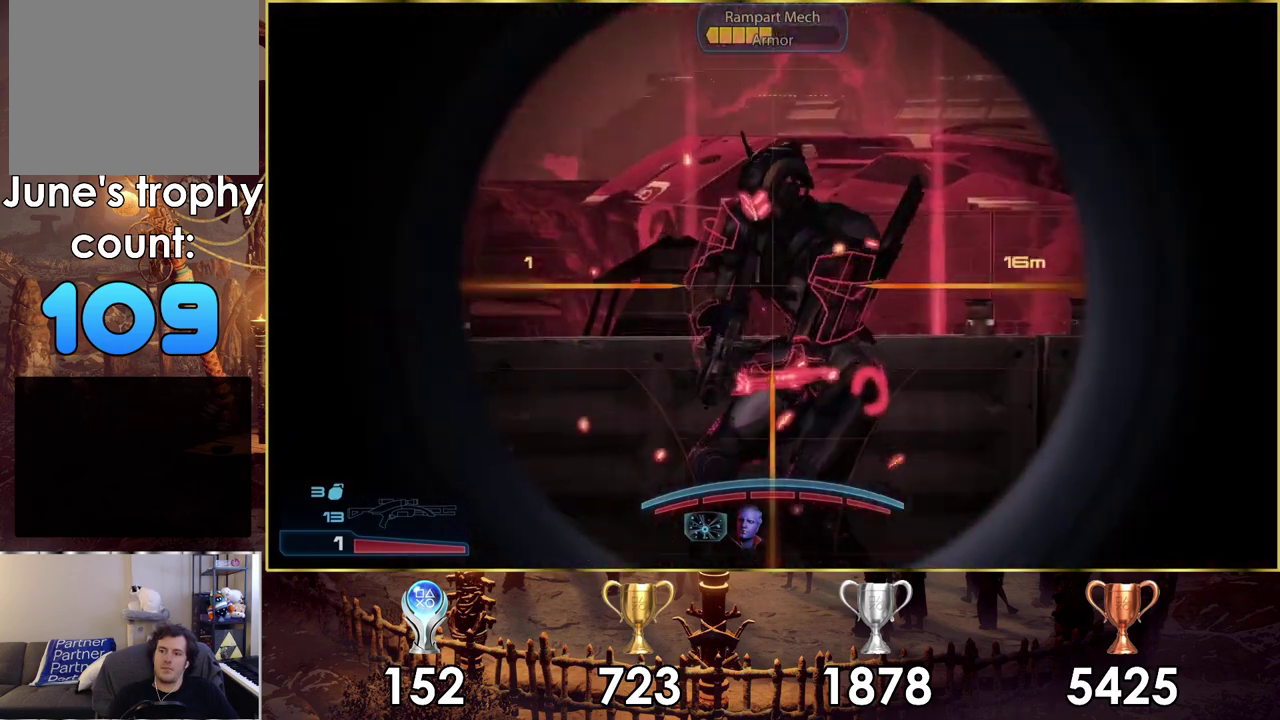
{"dt_ms": 300, "buttons": ["L2"], "left_stick": "center", "right_stick": "down-right", "events": [[117, "right_stick", "down-right"]]}
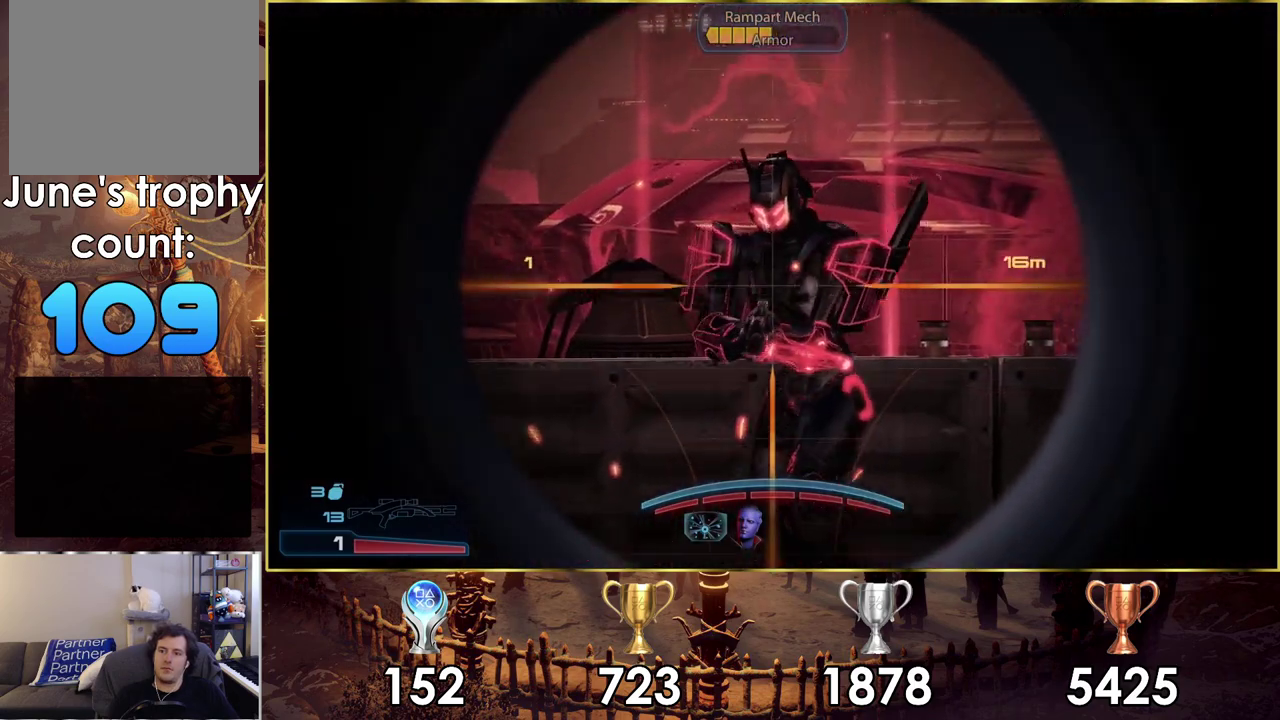
{"dt_ms": 300, "buttons": ["L2"], "left_stick": "center", "right_stick": "down-right", "events": []}
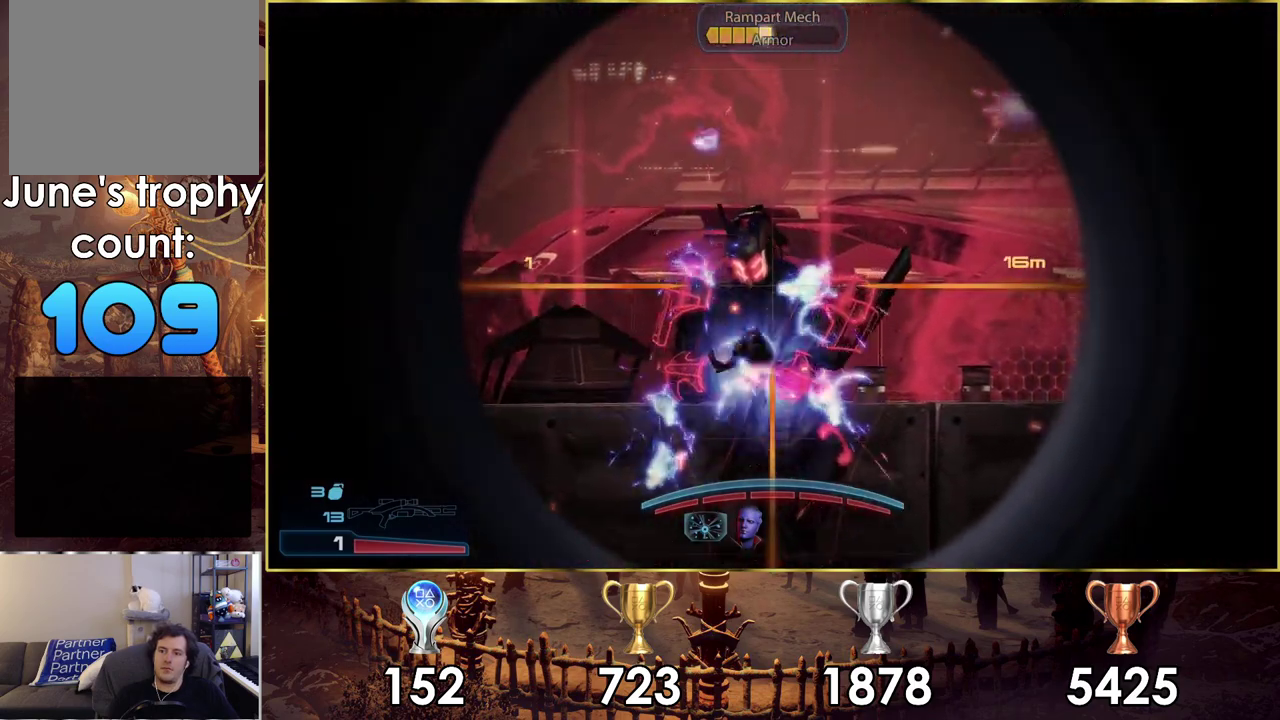
{"dt_ms": 300, "buttons": ["L2"], "left_stick": "center", "right_stick": "center", "events": [[33, "R2", "down"], [33, "right_stick", "center"], [217, "R2", "up"]]}
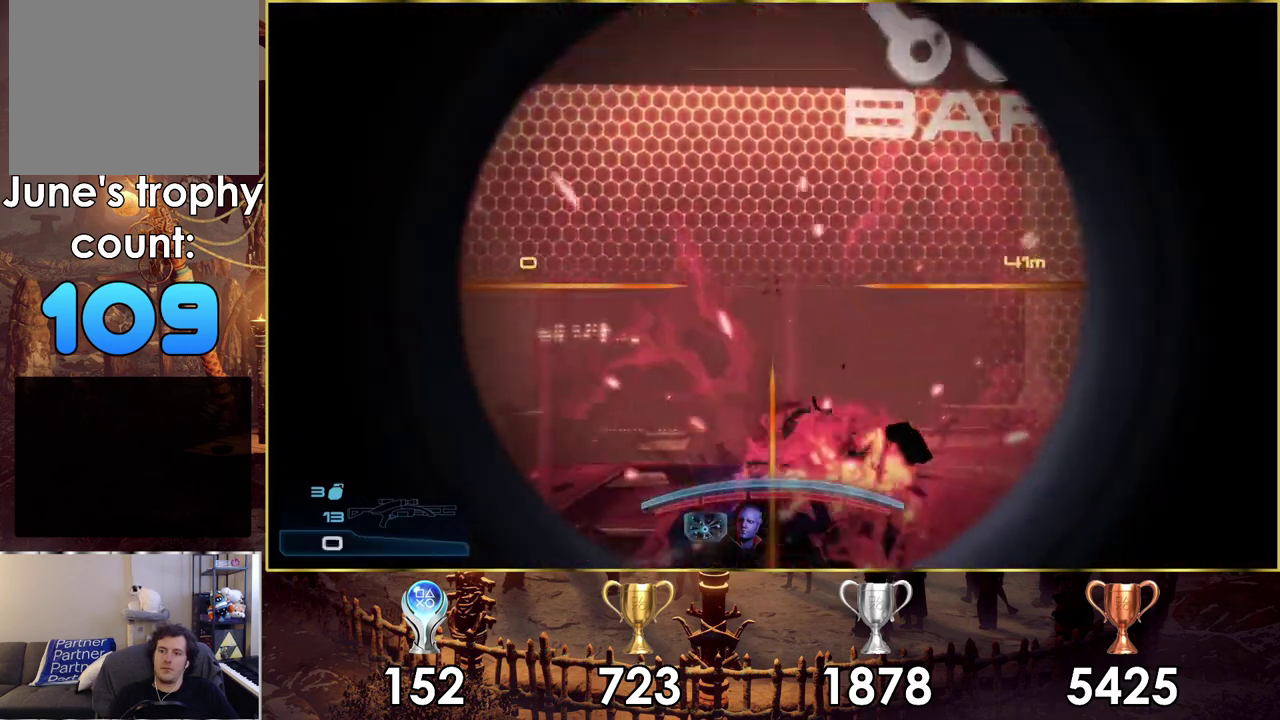
{"dt_ms": 400, "buttons": [], "left_stick": "center", "right_stick": "center", "events": [[67, "L2", "up"]]}
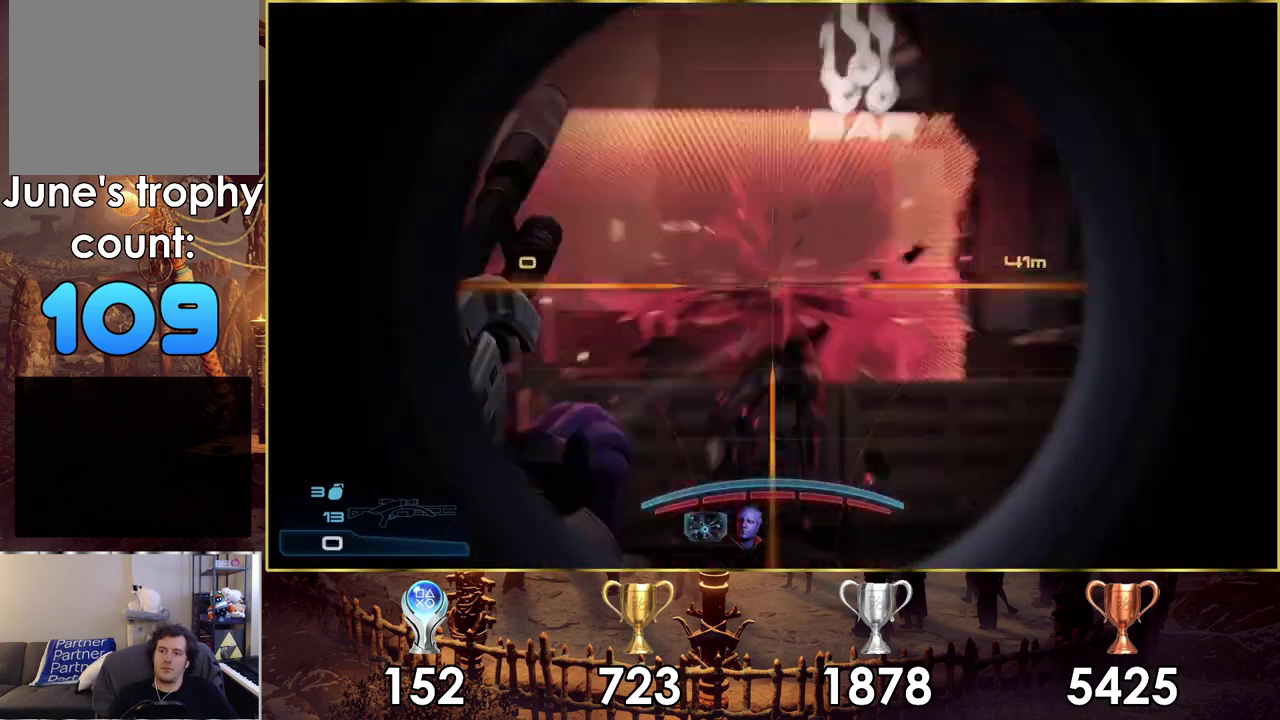
{"dt_ms": 400, "buttons": ["SQUARE"], "left_stick": "down", "right_stick": "center", "events": [[317, "SQUARE", "down"], [350, "left_stick", "down"]]}
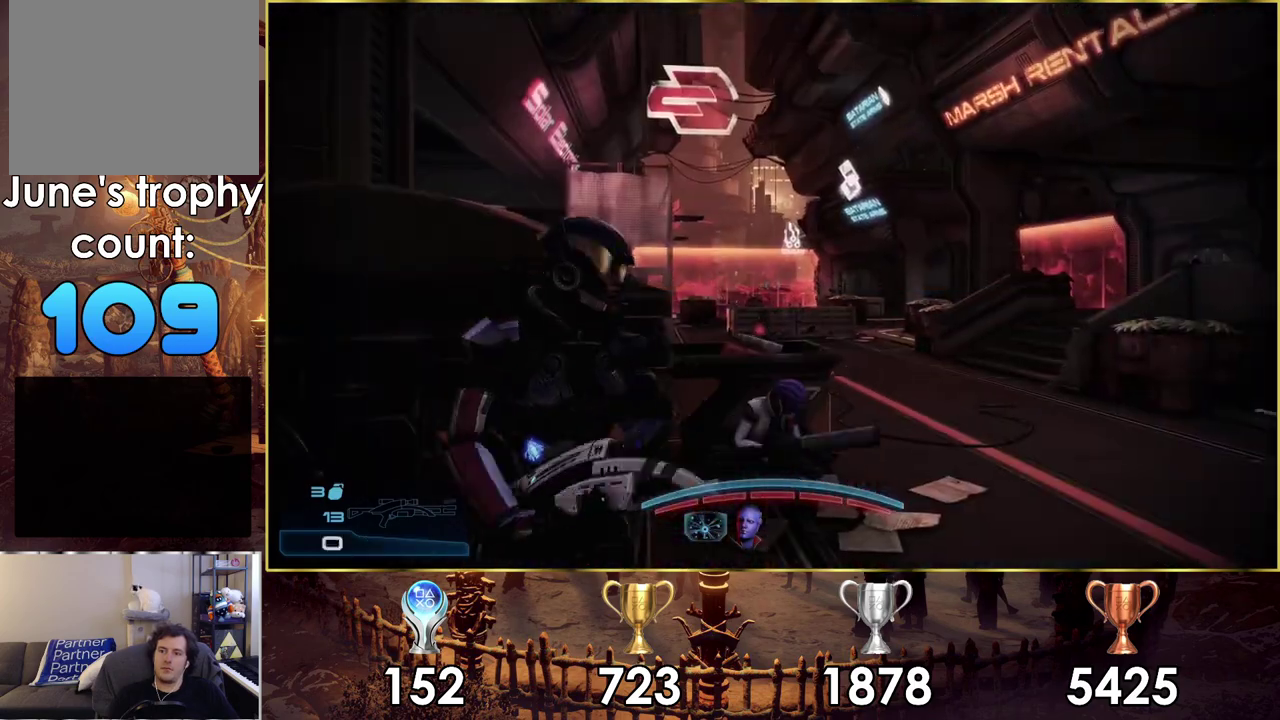
{"dt_ms": 200, "buttons": [], "left_stick": "down", "right_stick": "center", "events": [[17, "SQUARE", "up"], [100, "SQUARE", "down"], [200, "SQUARE", "up"]]}
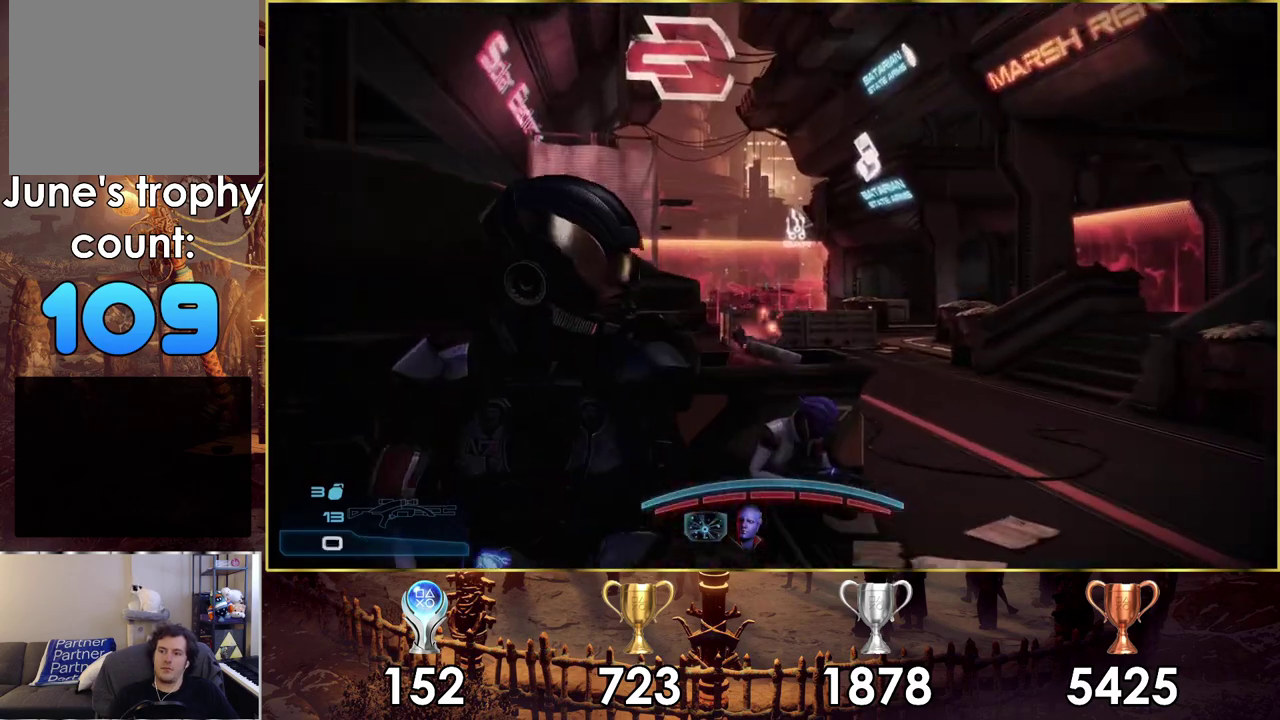
{"dt_ms": 300, "buttons": [], "left_stick": "right", "right_stick": "right", "events": [[150, "left_stick", "down-right"], [217, "left_stick", "right"], [217, "right_stick", "right"]]}
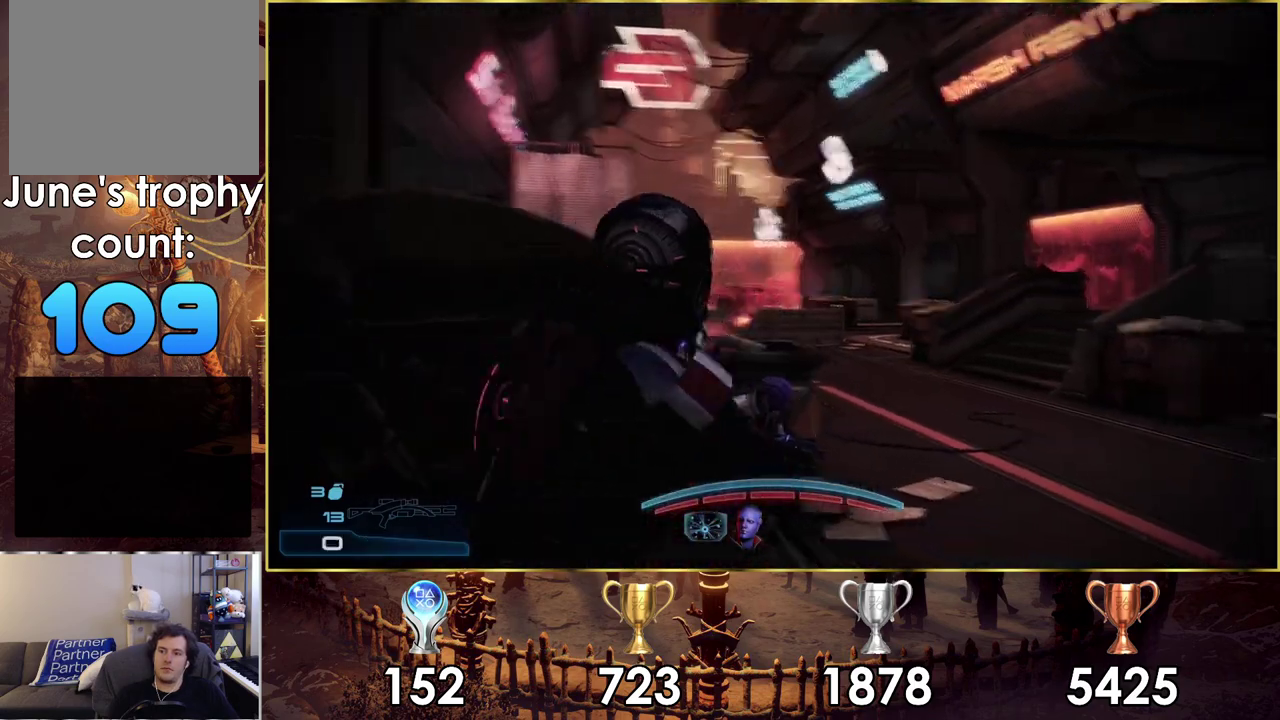
{"dt_ms": 300, "buttons": [], "left_stick": "up", "right_stick": "center", "events": [[17, "right_stick", "up-right"], [67, "right_stick", "right"], [100, "left_stick", "down-left"], [167, "right_stick", "up-right"], [183, "left_stick", "up-right"], [233, "left_stick", "up"], [267, "right_stick", "center"]]}
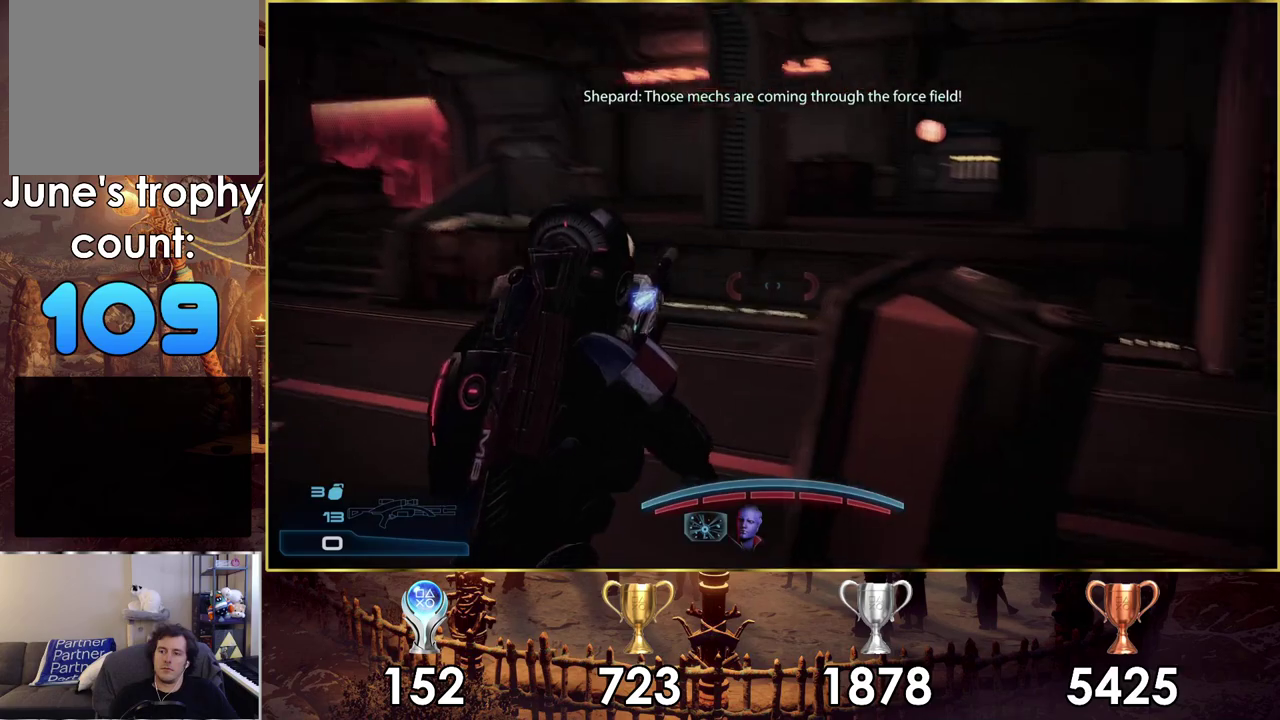
{"dt_ms": 300, "buttons": [], "left_stick": "up", "right_stick": "center", "events": []}
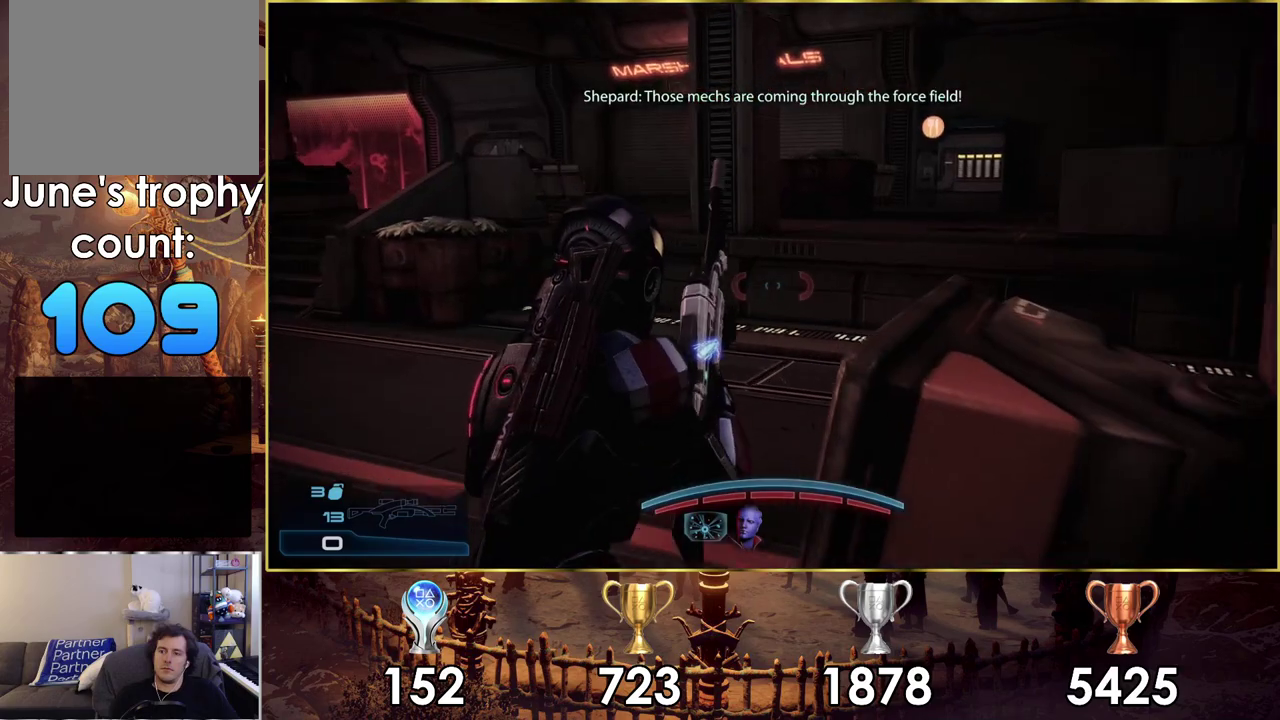
{"dt_ms": 500, "buttons": [], "left_stick": "up-right", "right_stick": "left", "events": [[250, "right_stick", "left"], [267, "left_stick", "up-right"], [367, "left_stick", "down-left"], [450, "left_stick", "up-right"]]}
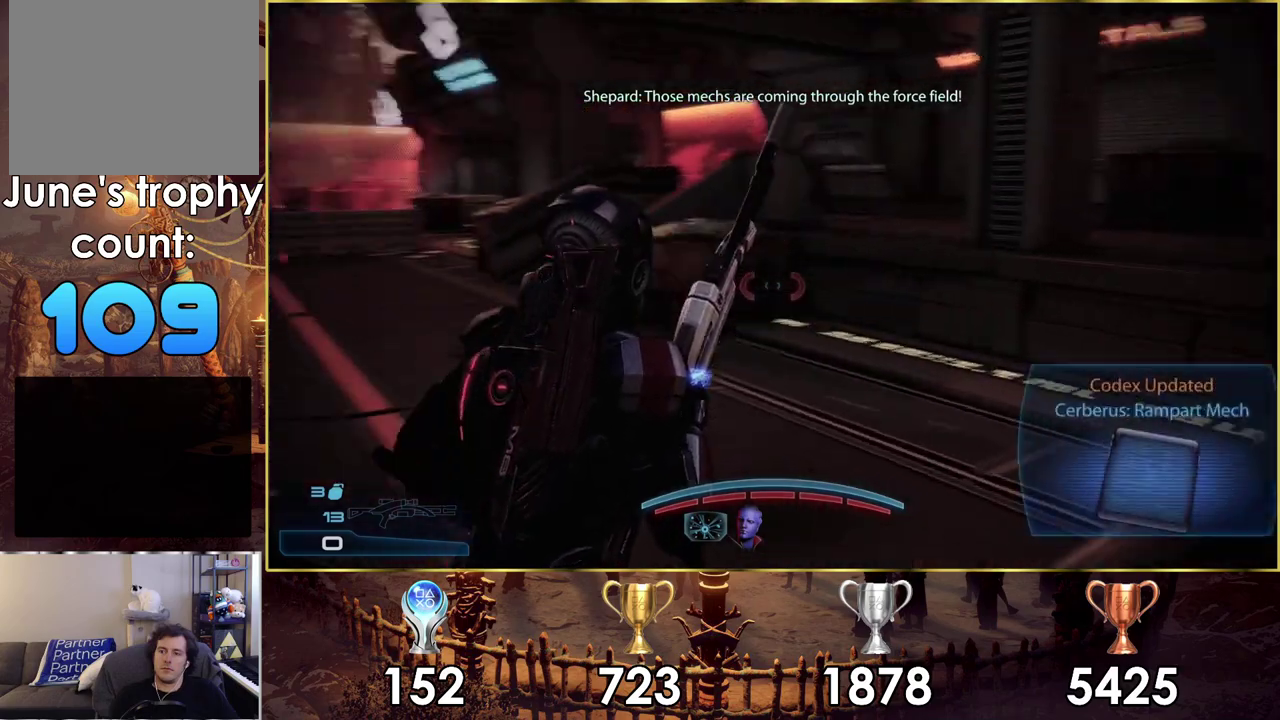
{"dt_ms": 600, "buttons": [], "left_stick": "up-right", "right_stick": "center"}
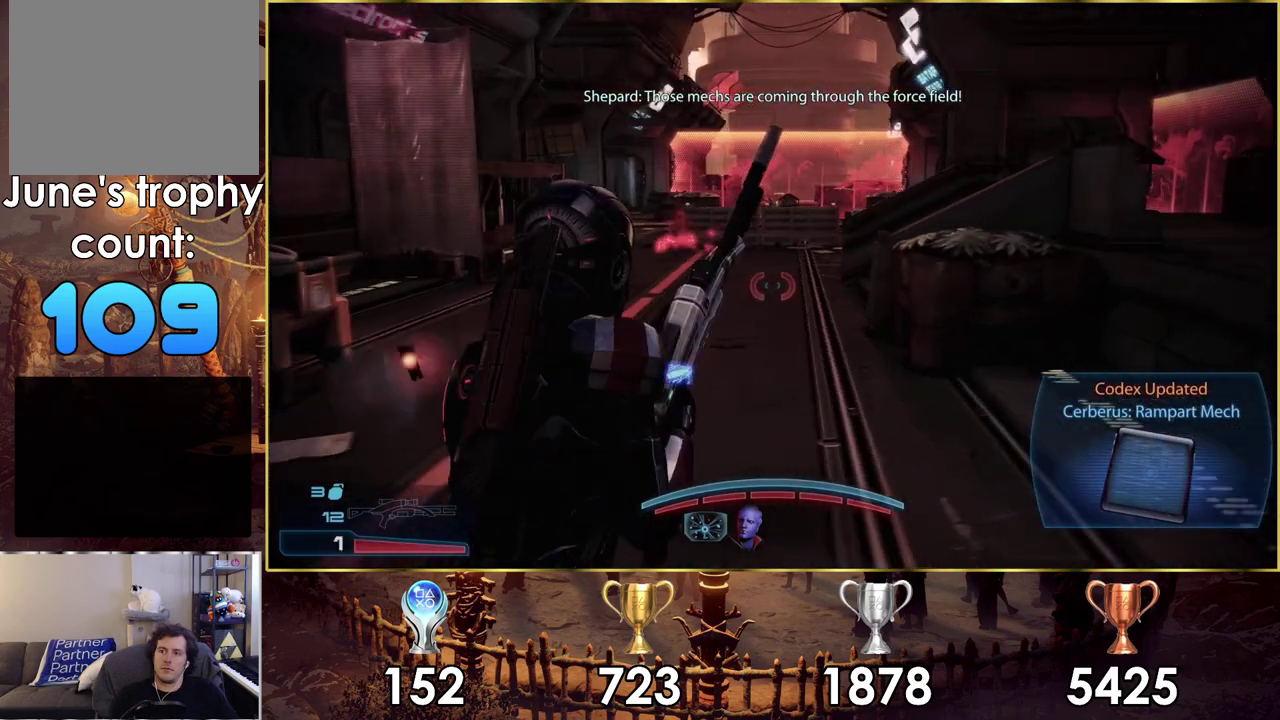
{"dt_ms": 600, "buttons": [], "left_stick": "up", "right_stick": "center"}
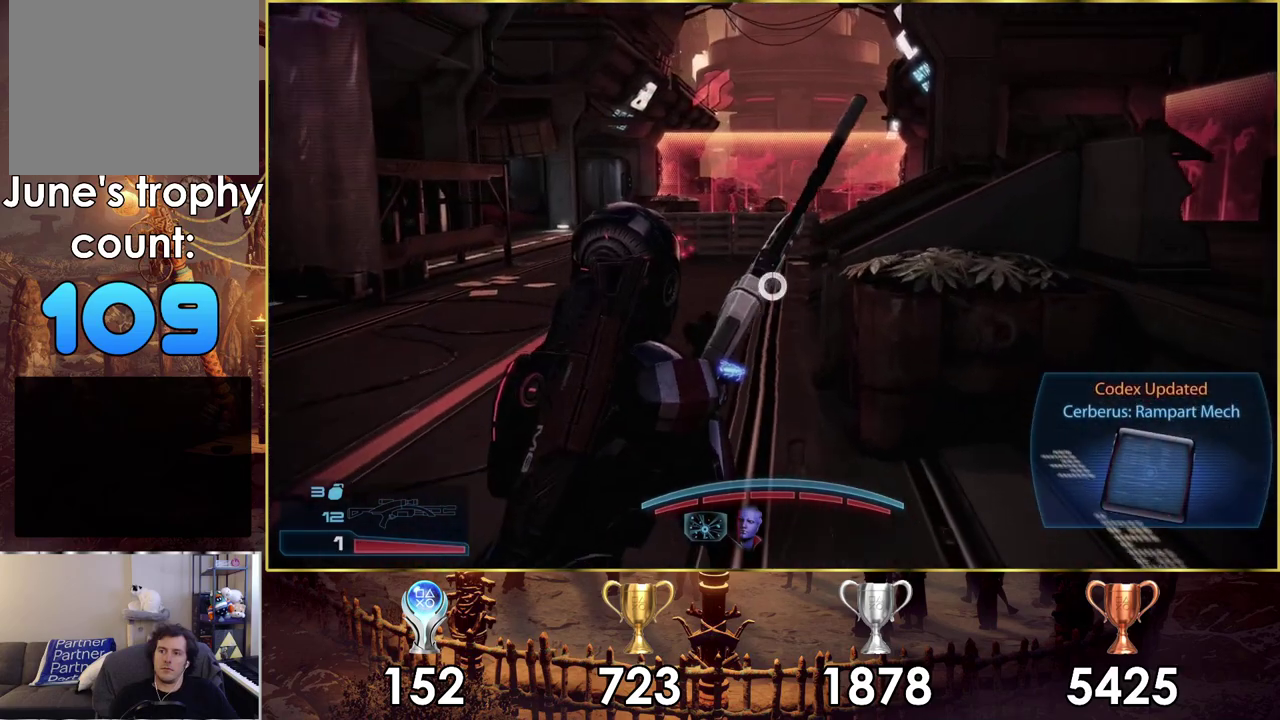
{"dt_ms": 300, "buttons": [], "left_stick": "up", "right_stick": "center", "events": []}